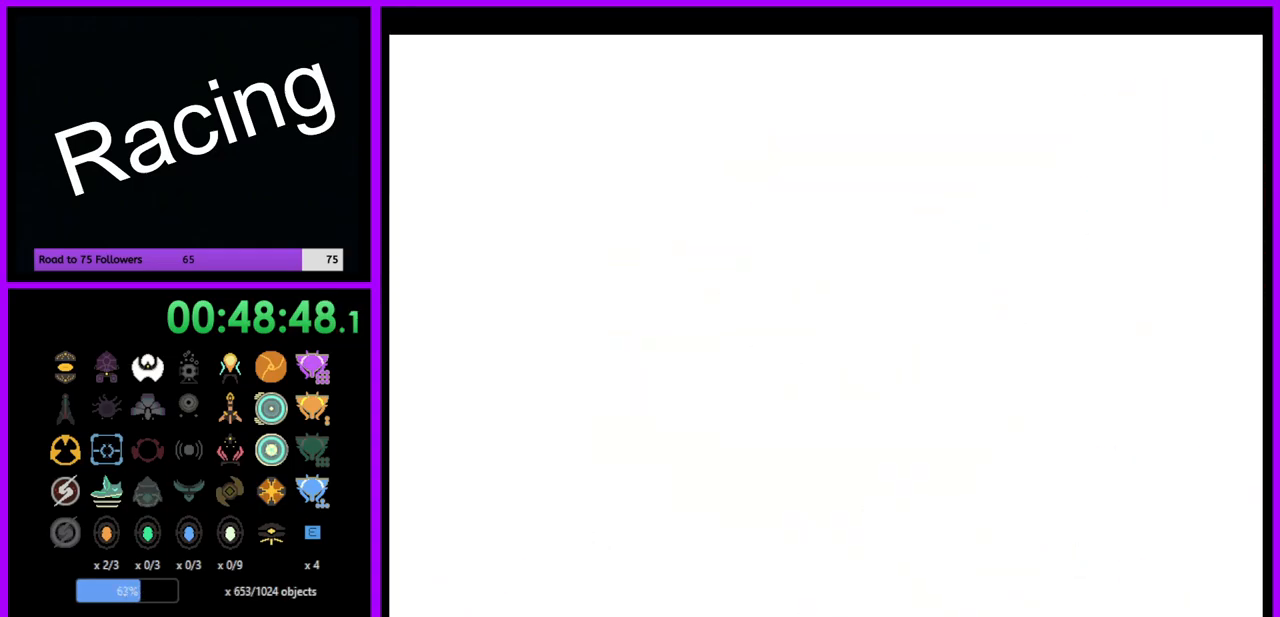
Gameplay with a controller (Nintendo layout); each line is a JSON object with the inputs held at the frame after it. "events" lists button and stick changes between this image and that frame as [ms after this image, input, new state], when the widget could be followed in between. Not read: L3 R3.
{"buttons": [], "left_stick": "center", "right_stick": "center", "events": []}
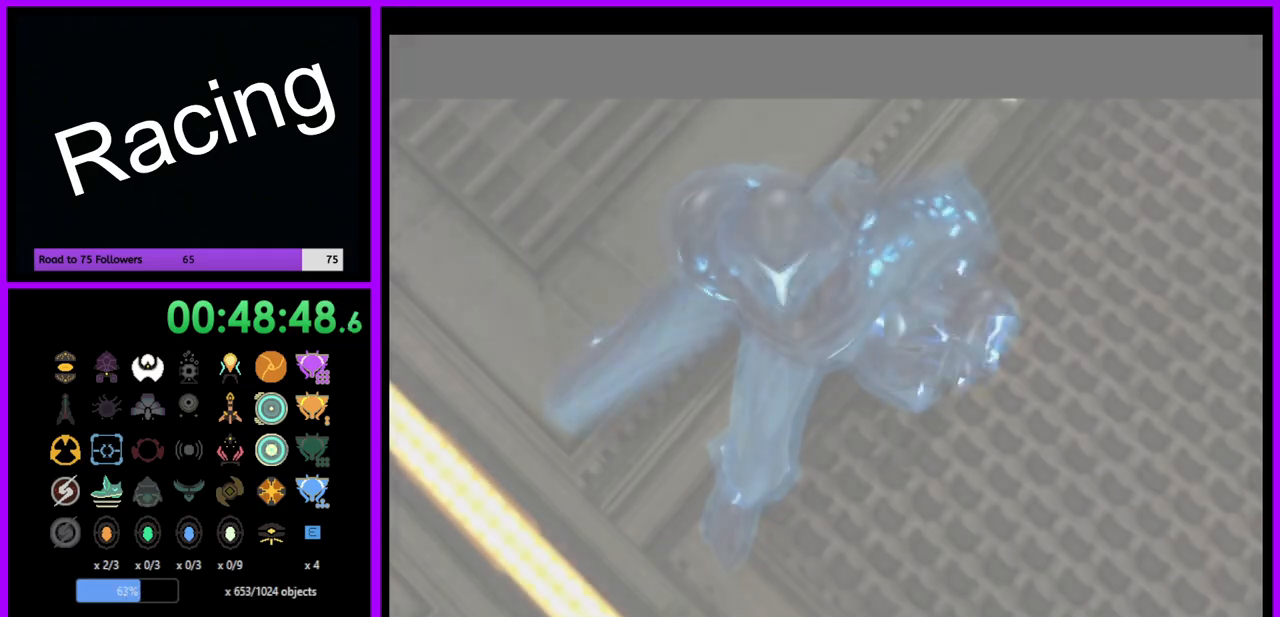
{"buttons": [], "left_stick": "center", "right_stick": "center", "events": []}
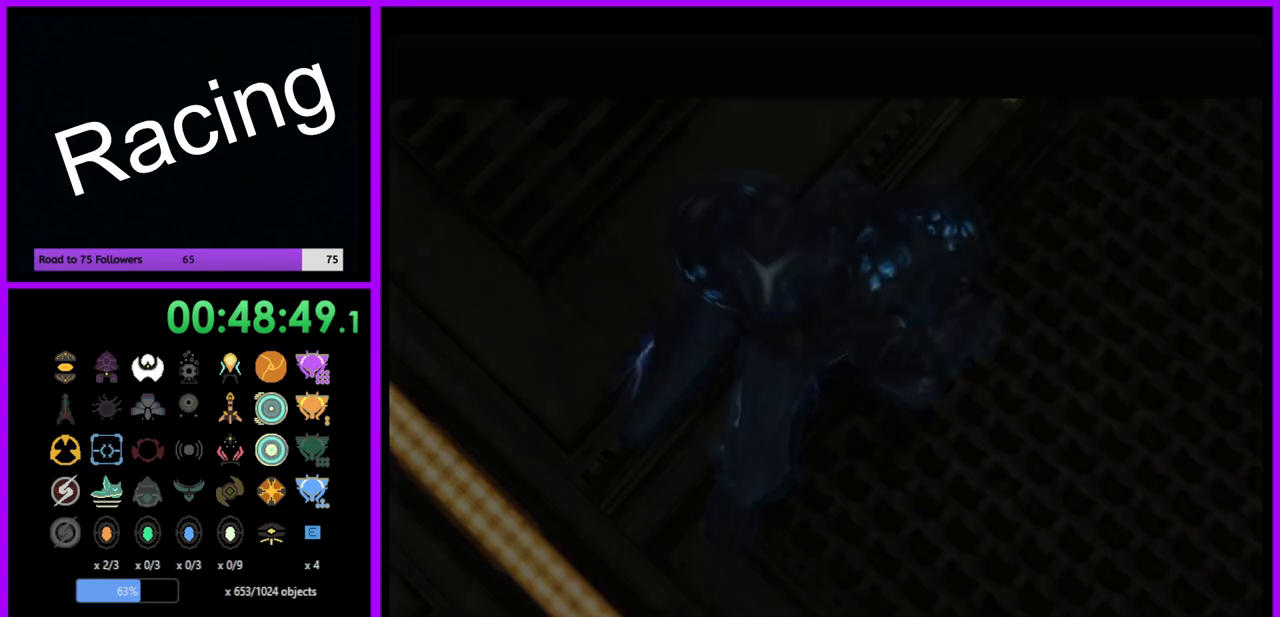
{"buttons": [], "left_stick": "center", "right_stick": "center", "events": []}
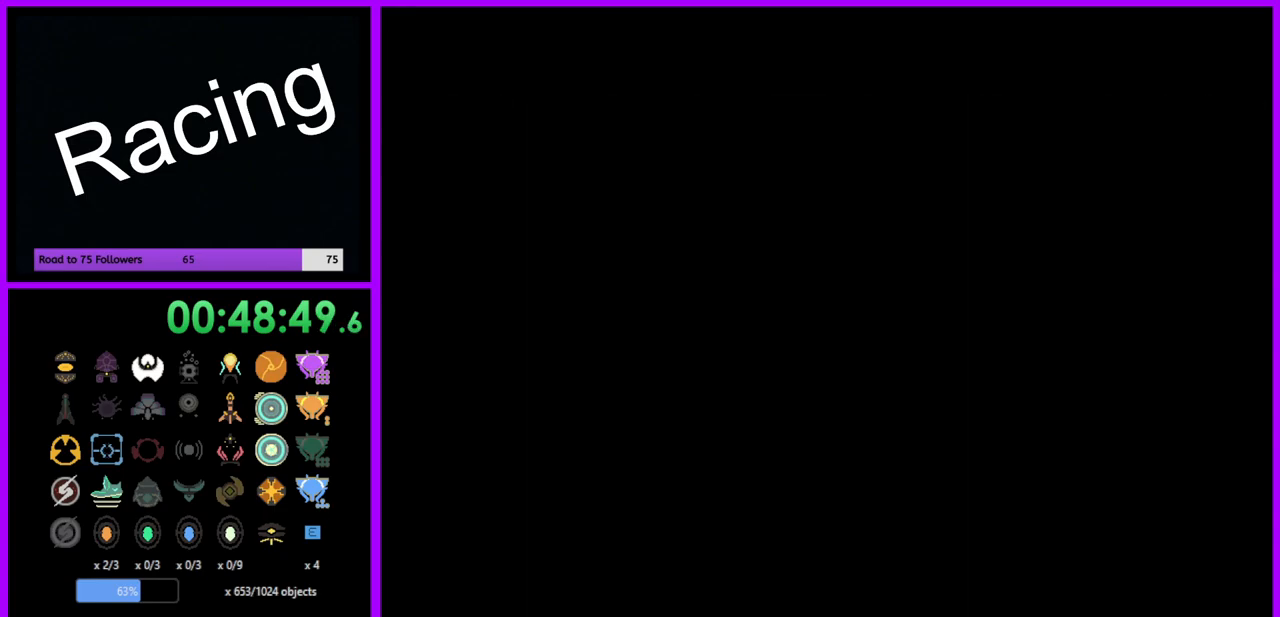
{"buttons": [], "left_stick": "center", "right_stick": "center", "events": []}
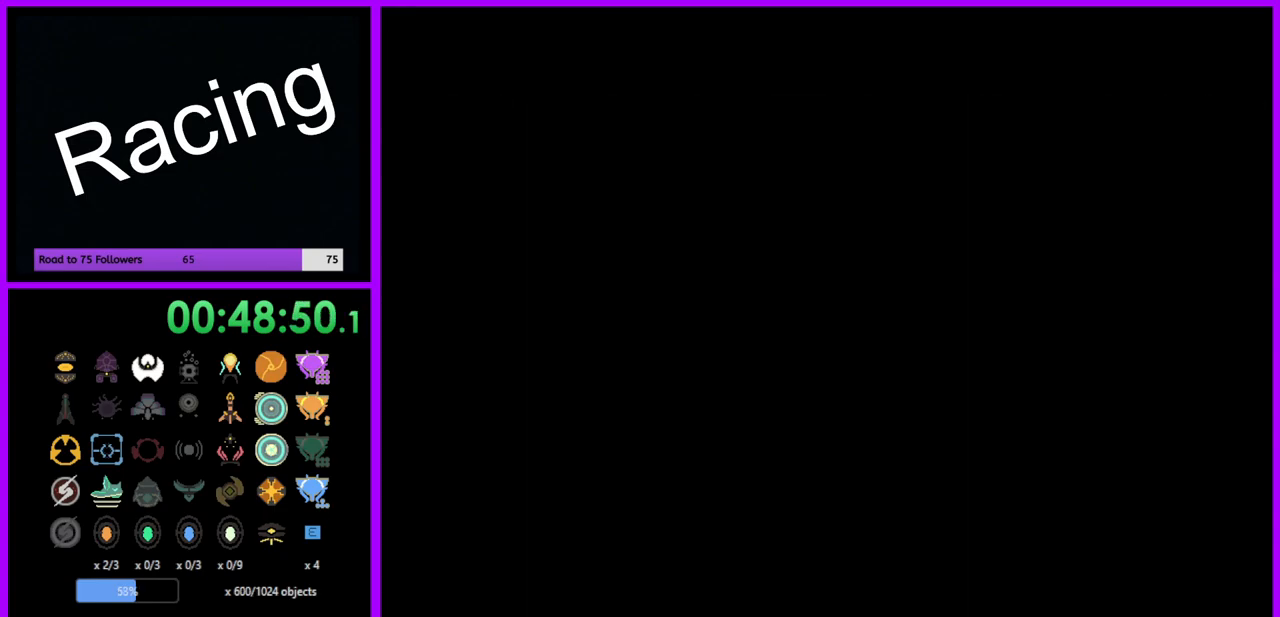
{"buttons": [], "left_stick": "center", "right_stick": "center", "events": []}
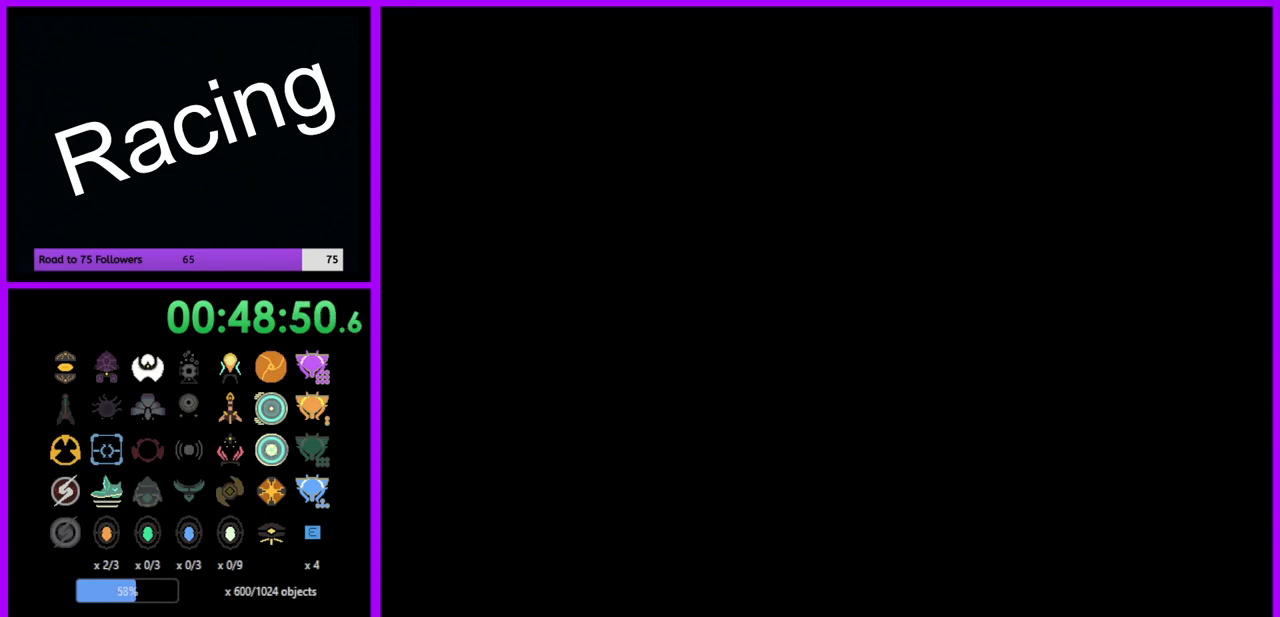
{"buttons": [], "left_stick": "center", "right_stick": "center", "events": []}
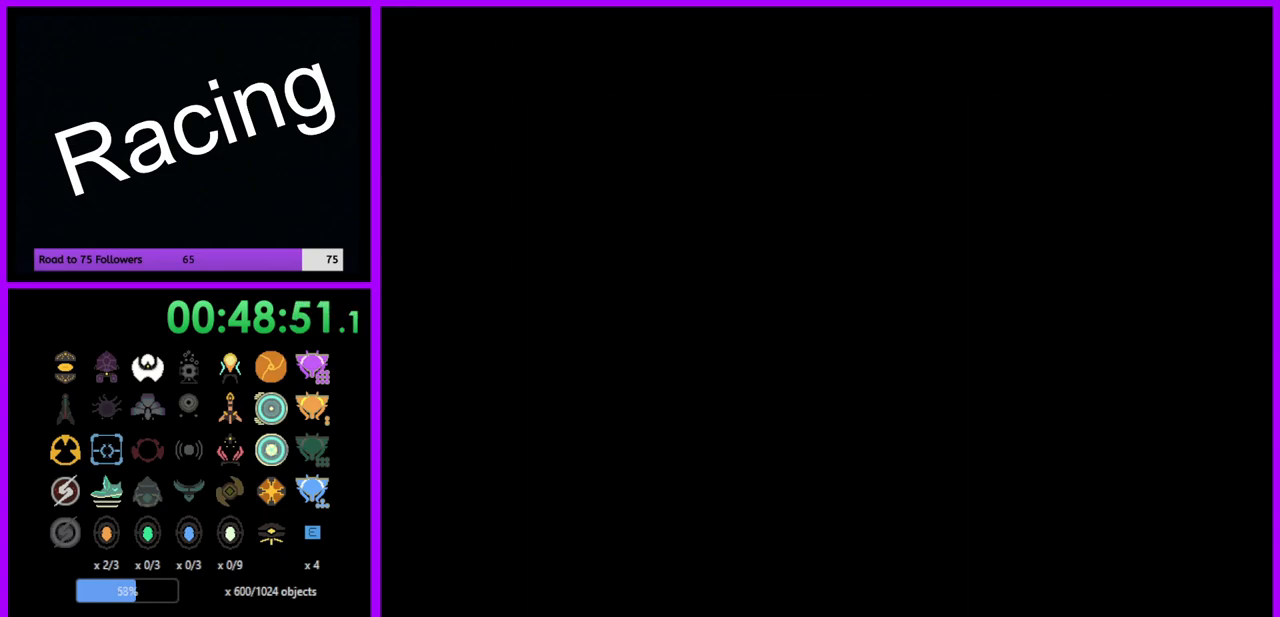
{"buttons": ["L1"], "left_stick": "up", "right_stick": "center", "events": [[433, "left_stick", "up"], [500, "L1", "down"]]}
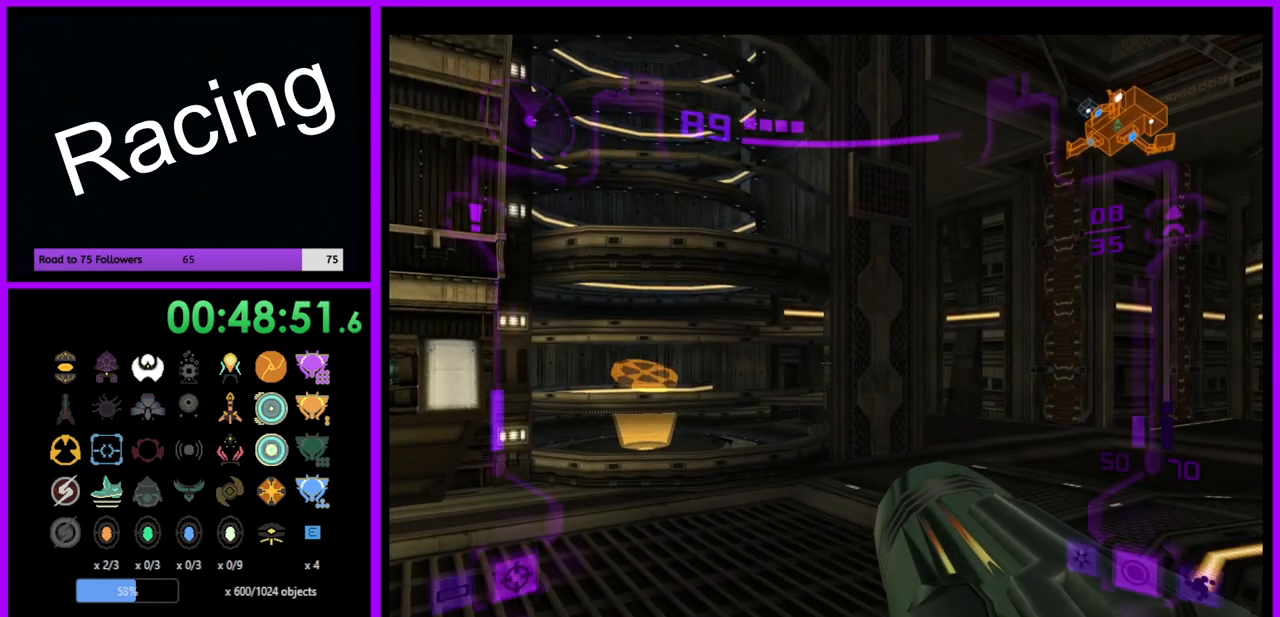
{"buttons": ["L1"], "left_stick": "up-right", "right_stick": "center", "events": [[133, "left_stick", "up-right"], [283, "B", "down"], [417, "B", "up"]]}
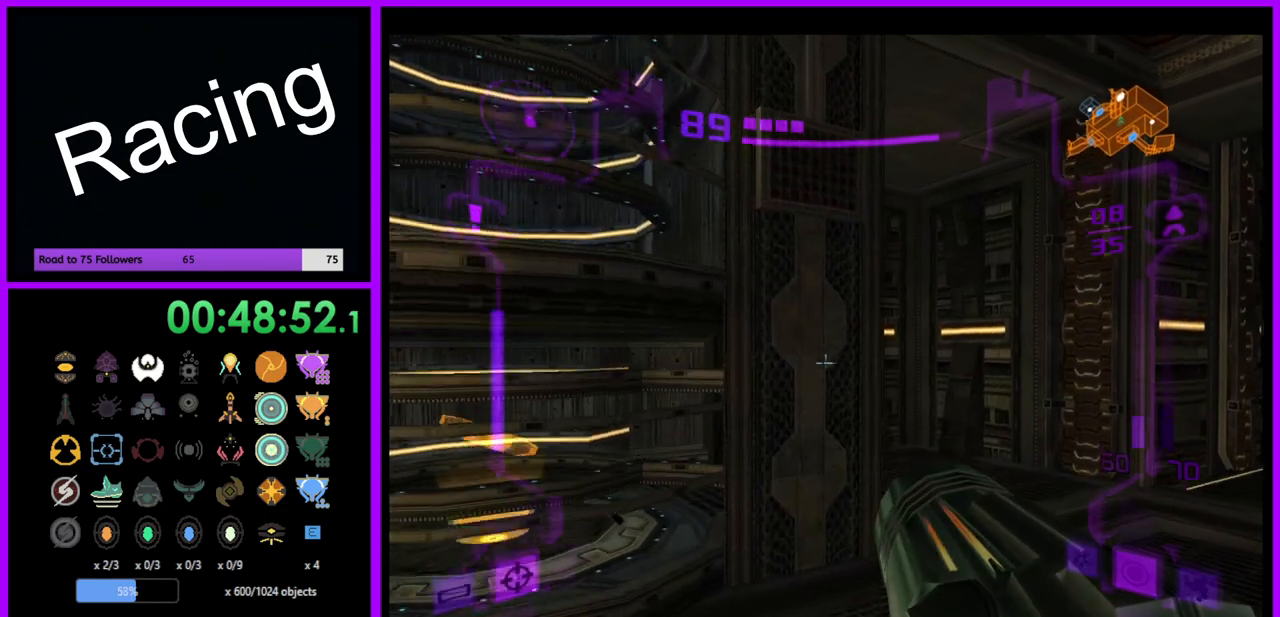
{"buttons": ["L1"], "left_stick": "up-right", "right_stick": "center", "events": []}
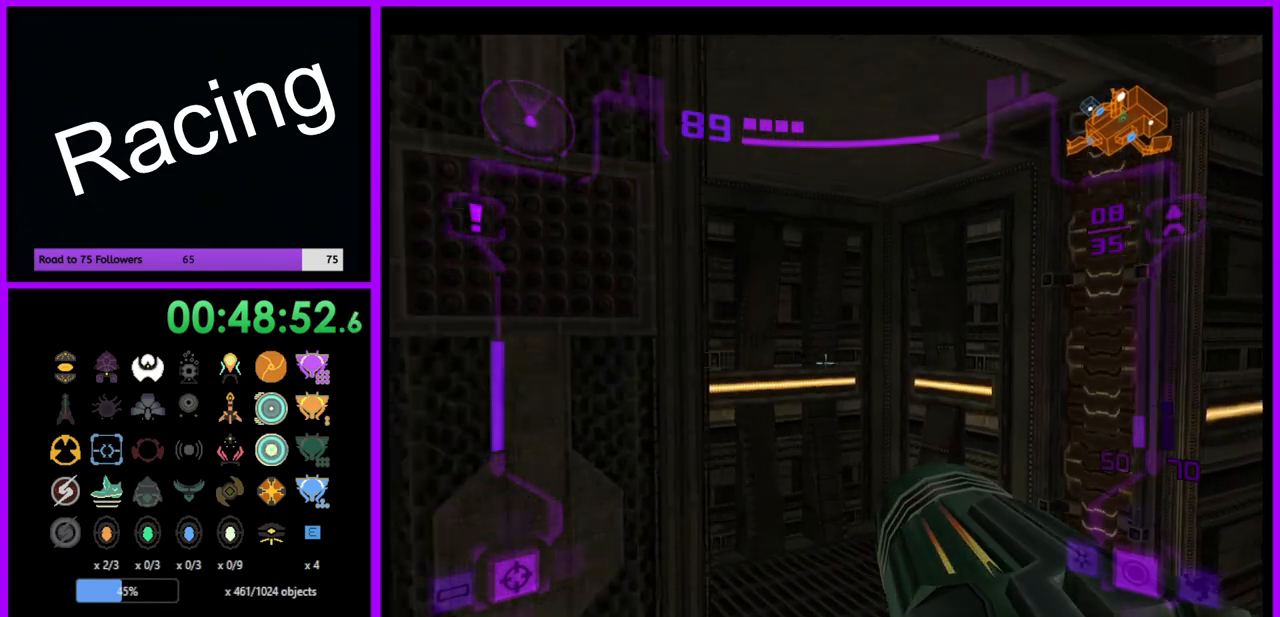
{"buttons": [], "left_stick": "up-left", "right_stick": "center", "events": [[133, "left_stick", "up"], [300, "L1", "up"], [383, "left_stick", "up-left"]]}
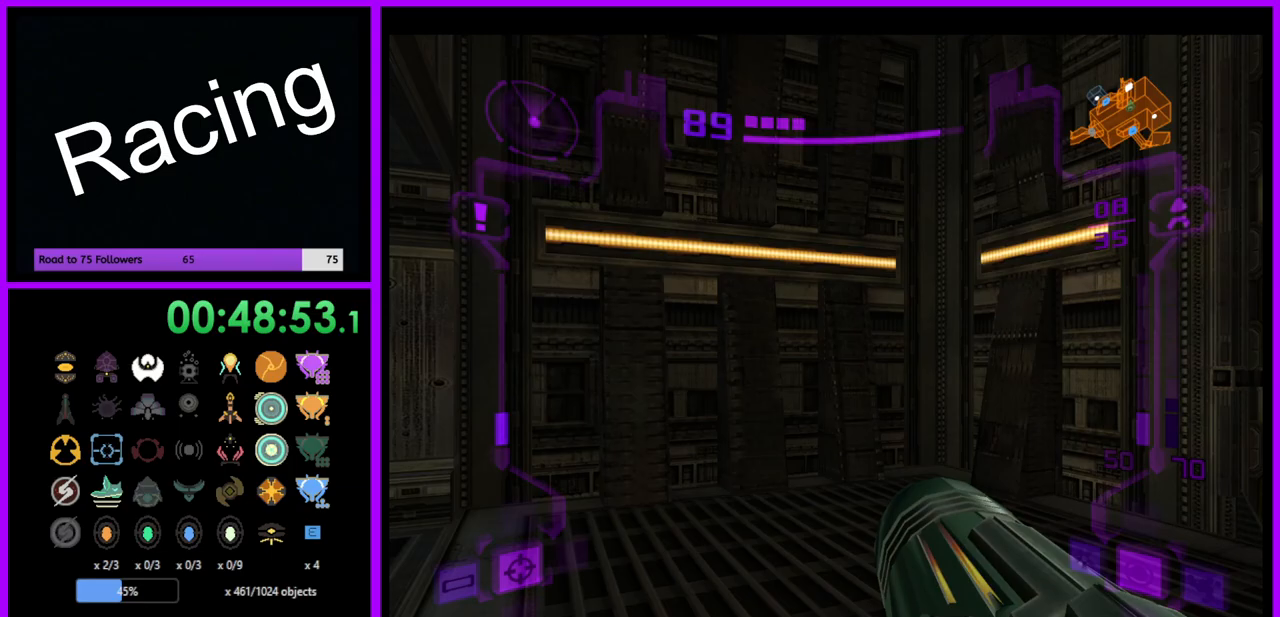
{"buttons": [], "left_stick": "up-left", "right_stick": "center", "events": []}
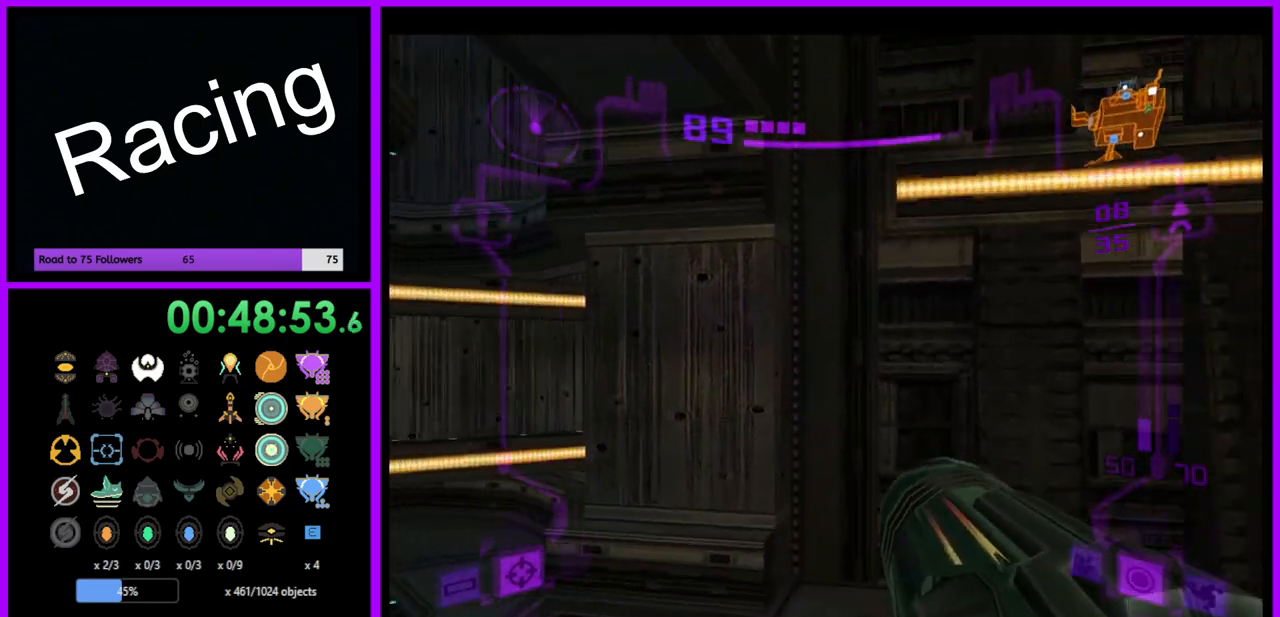
{"buttons": ["L1"], "left_stick": "left", "right_stick": "center", "events": [[100, "L1", "down"], [417, "left_stick", "left"]]}
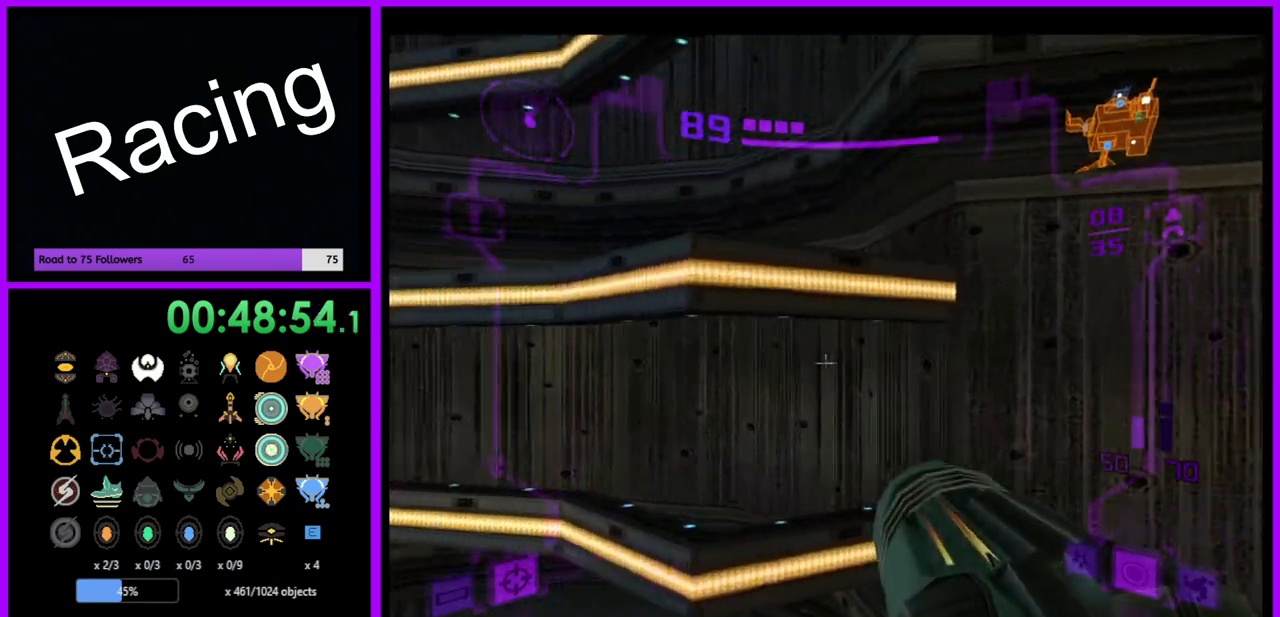
{"buttons": ["L1"], "left_stick": "center", "right_stick": "center", "events": [[350, "left_stick", "up-left"], [467, "left_stick", "center"]]}
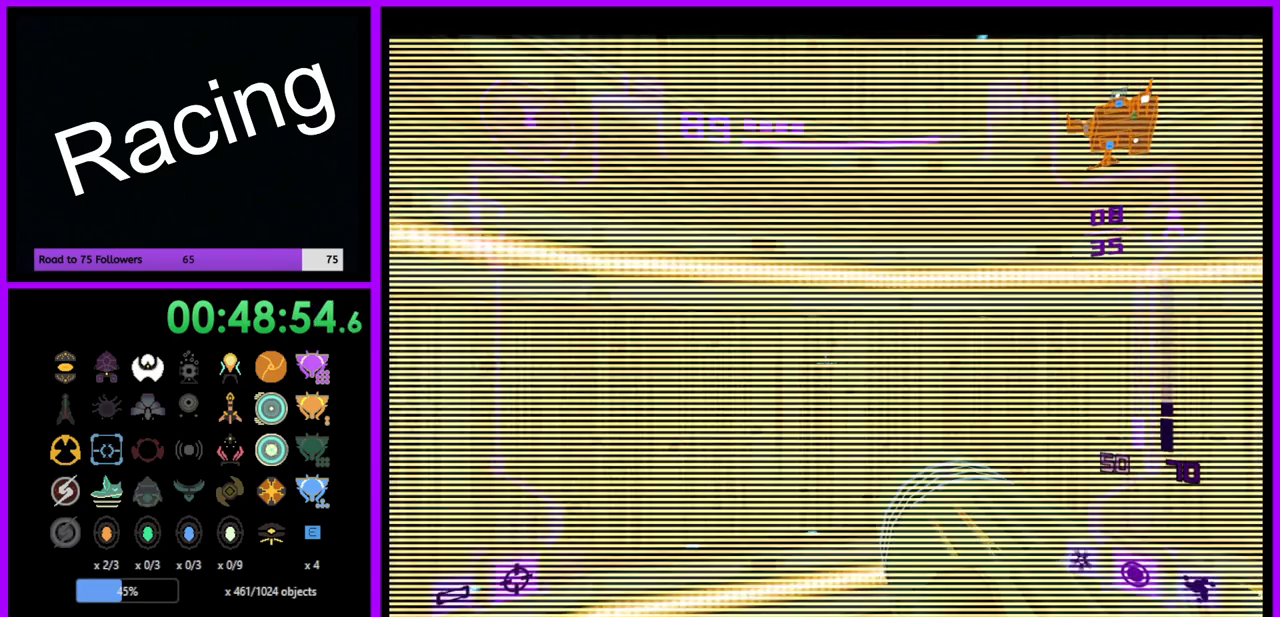
{"buttons": ["L1"], "left_stick": "center", "right_stick": "center", "events": [[200, "left_stick", "up"], [300, "left_stick", "center"]]}
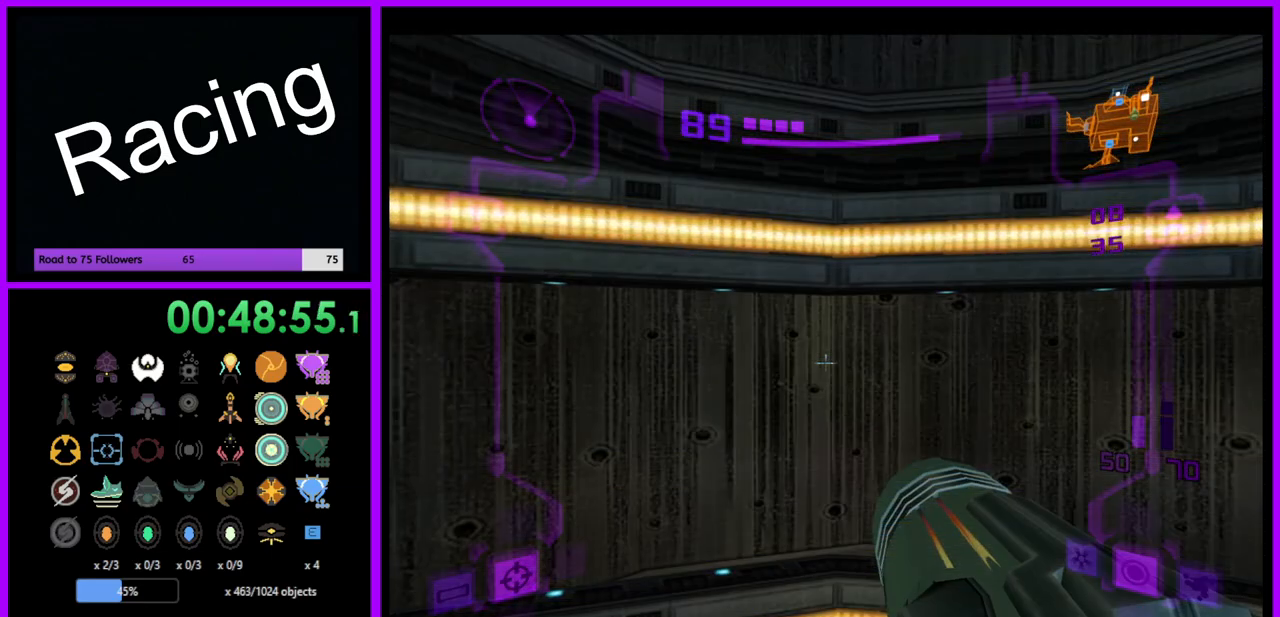
{"buttons": [], "left_stick": "right", "right_stick": "center", "events": [[133, "left_stick", "down"], [183, "left_stick", "center"], [250, "L1", "up"], [467, "left_stick", "right"]]}
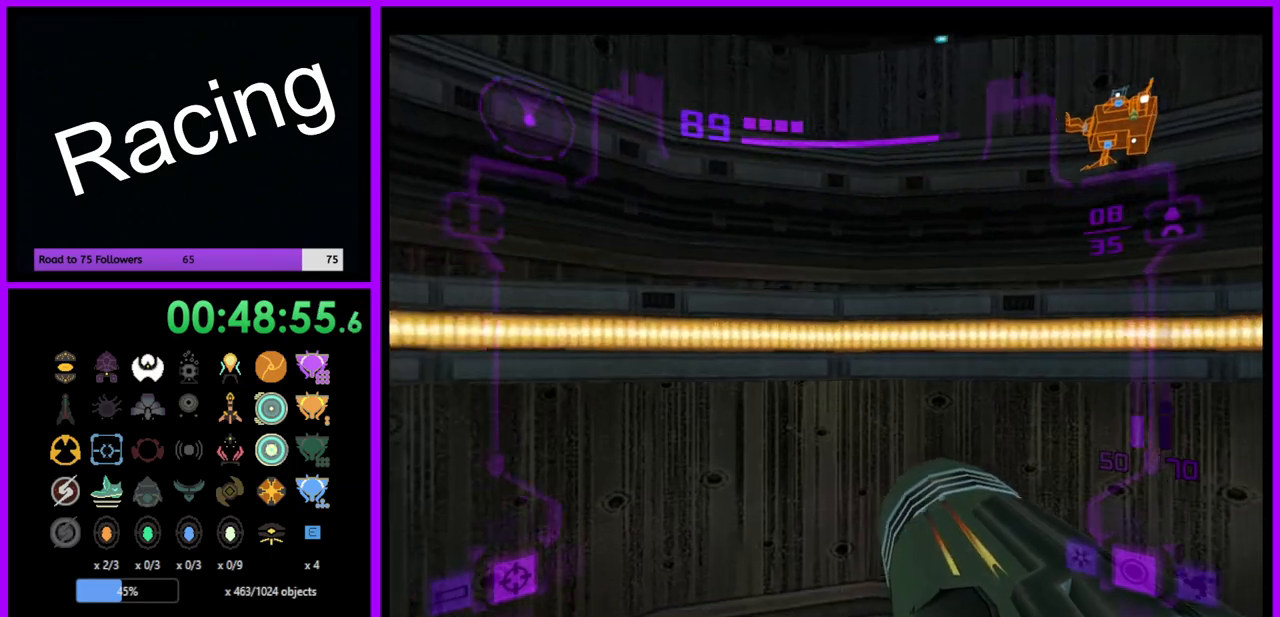
{"buttons": [], "left_stick": "center", "right_stick": "center", "events": [[83, "left_stick", "center"], [317, "left_stick", "right"], [400, "left_stick", "center"]]}
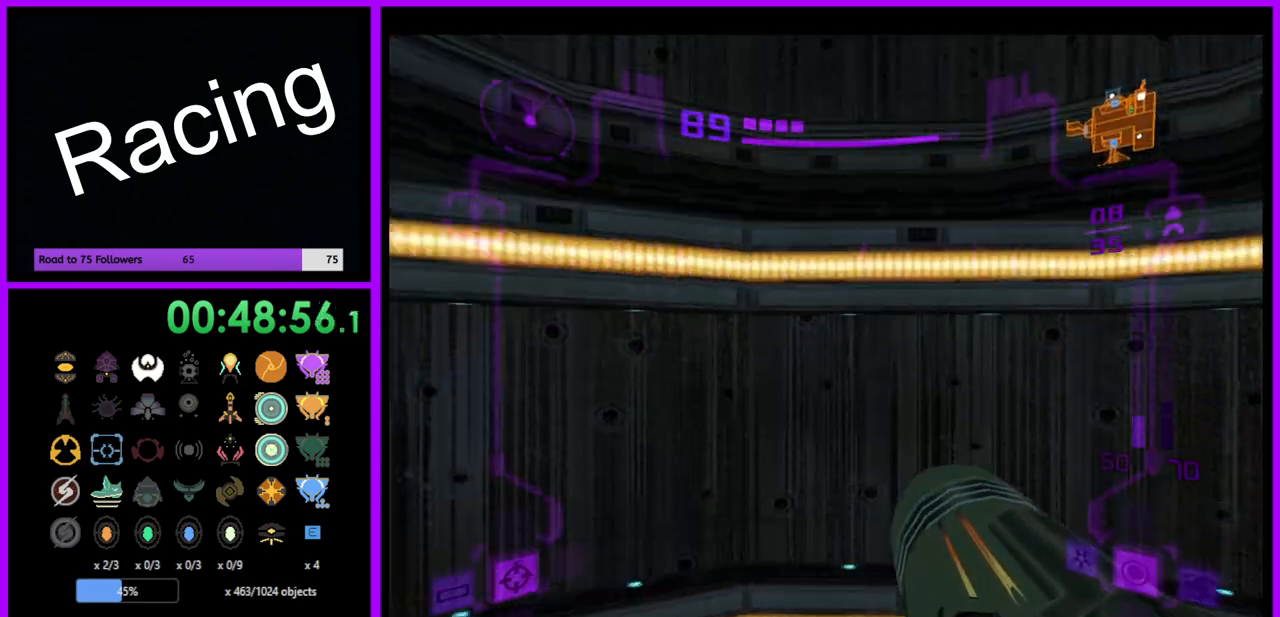
{"buttons": [], "left_stick": "center", "right_stick": "center", "events": [[217, "A", "down"], [300, "A", "up"]]}
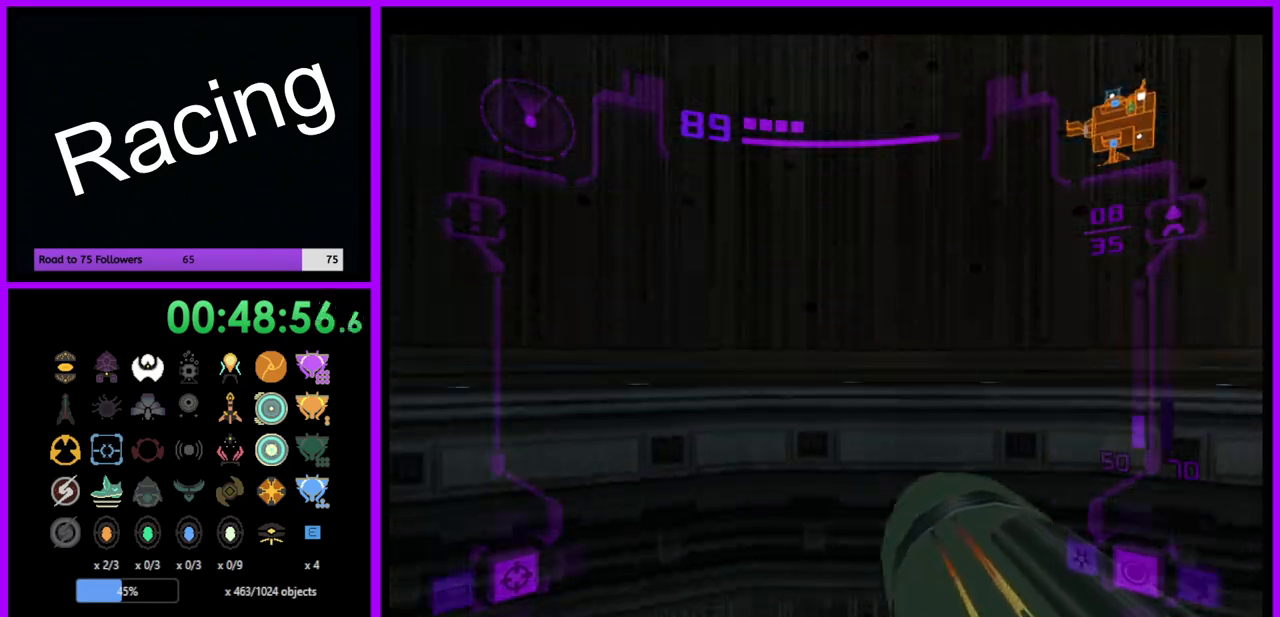
{"buttons": [], "left_stick": "left", "right_stick": "center", "events": [[183, "left_stick", "left"]]}
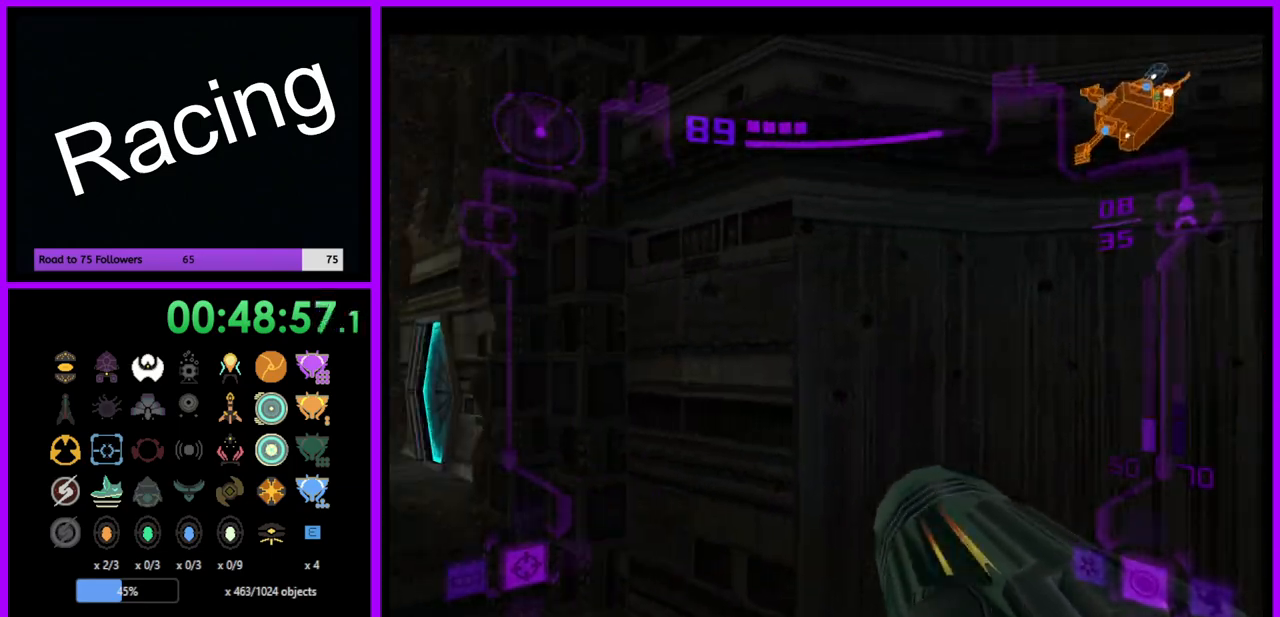
{"buttons": ["L1"], "left_stick": "up", "right_stick": "right", "events": [[133, "left_stick", "up-left"], [283, "L1", "down"], [283, "left_stick", "up"], [317, "right_stick", "right"]]}
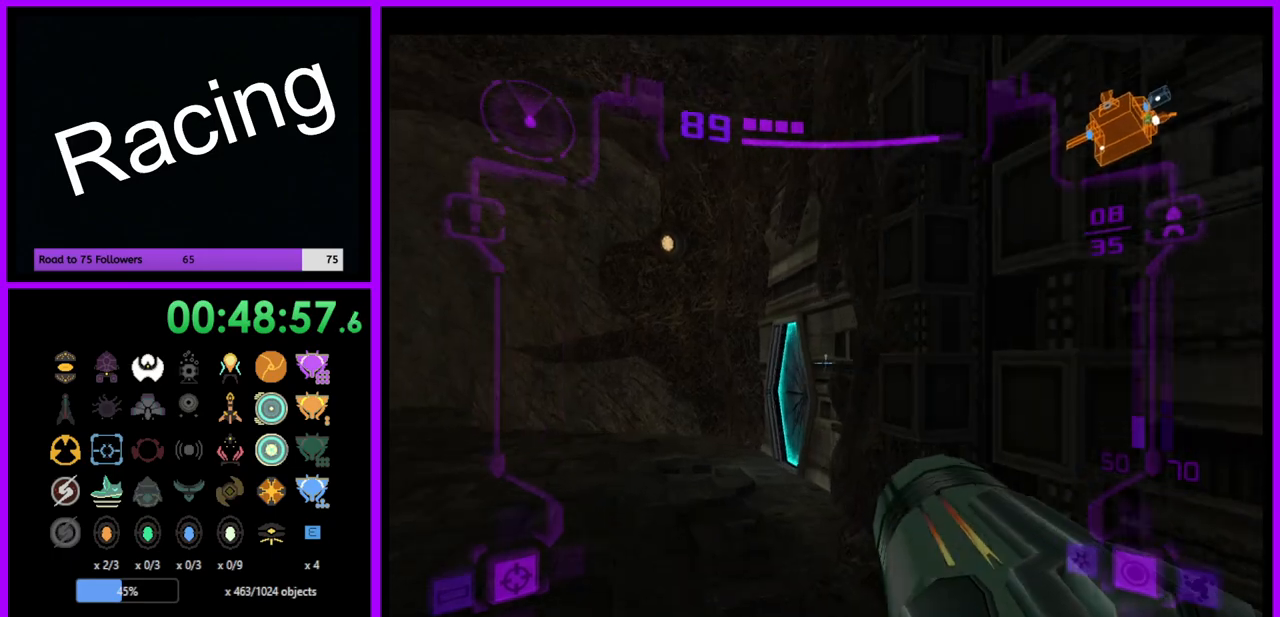
{"buttons": ["L1"], "left_stick": "up", "right_stick": "center", "events": [[33, "right_stick", "center"]]}
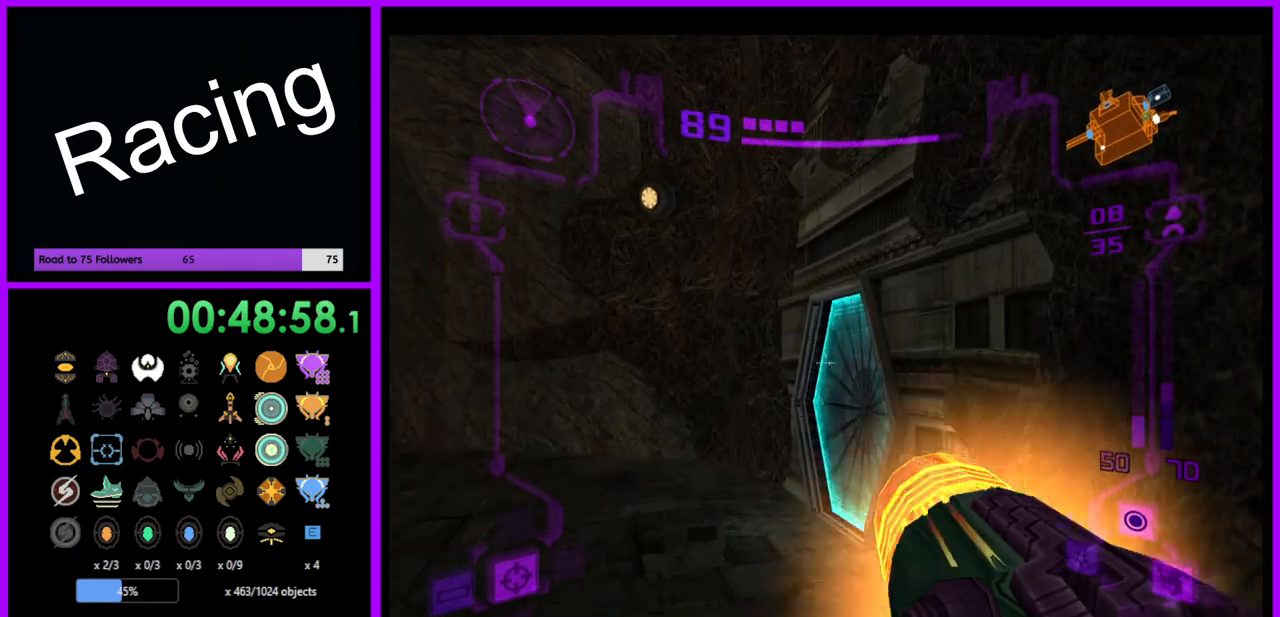
{"buttons": [], "left_stick": "up-right", "right_stick": "center", "events": [[167, "L1", "up"], [300, "left_stick", "up-right"]]}
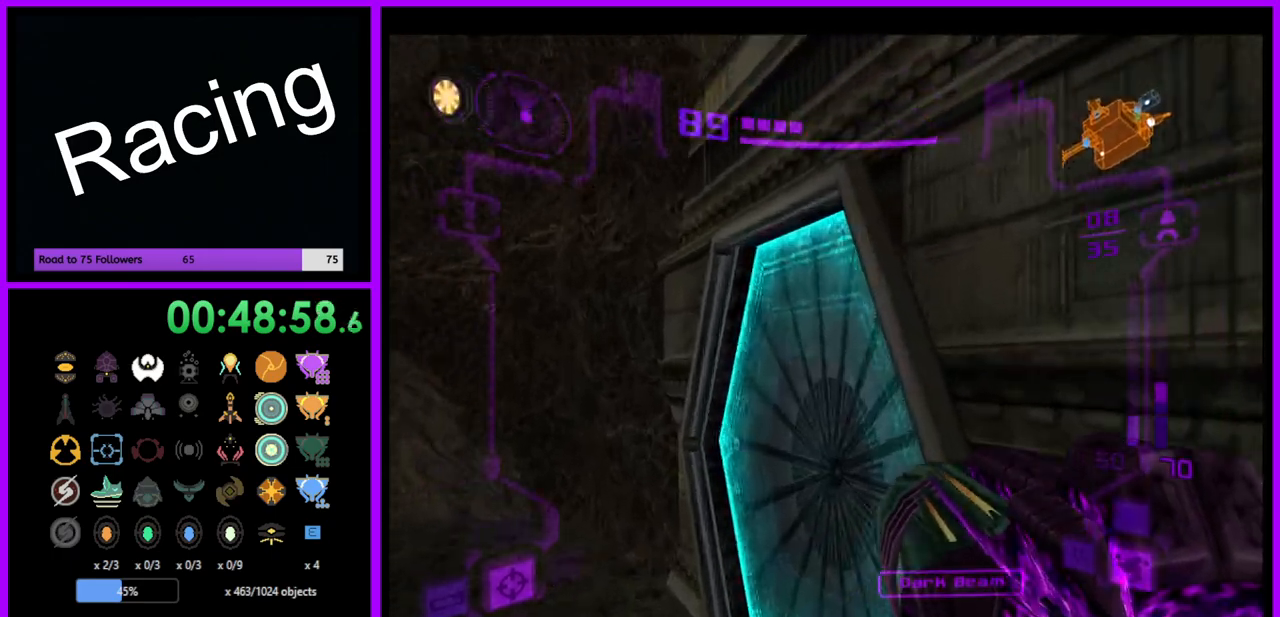
{"buttons": ["L1"], "left_stick": "left", "right_stick": "center", "events": [[17, "A", "down"], [100, "A", "up"], [233, "left_stick", "right"], [433, "left_stick", "center"], [500, "L1", "down"], [500, "left_stick", "left"]]}
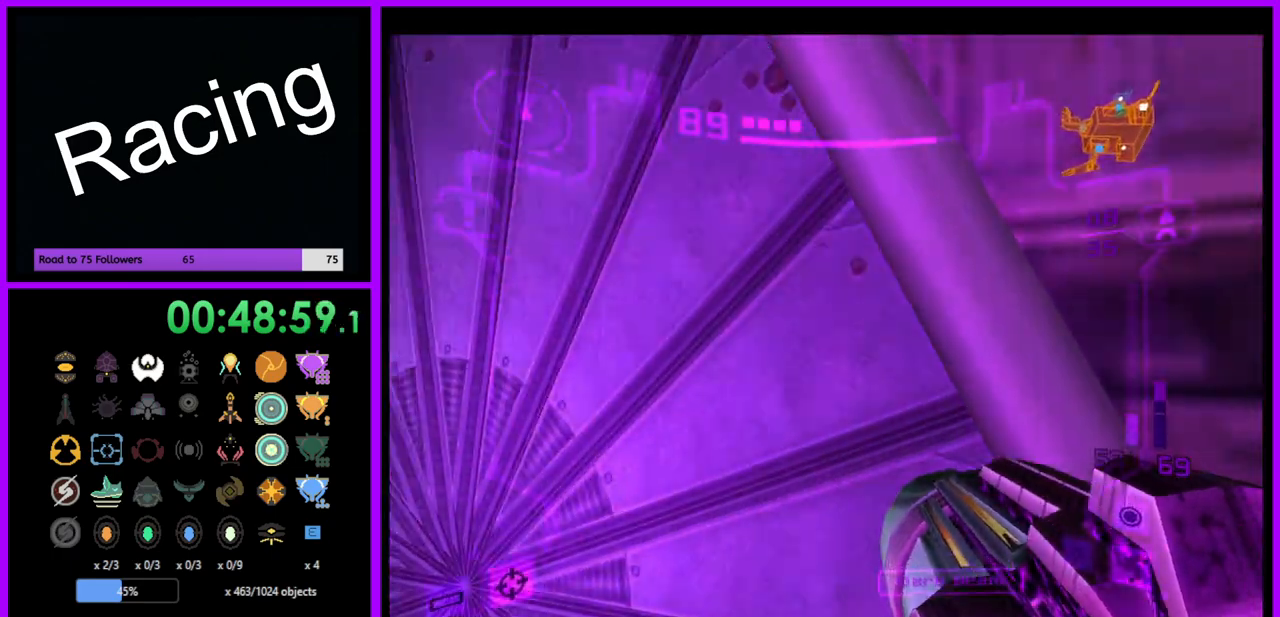
{"buttons": ["L1"], "left_stick": "down", "right_stick": "center", "events": [[183, "left_stick", "up"], [283, "left_stick", "up-right"], [400, "left_stick", "center"], [500, "left_stick", "down"]]}
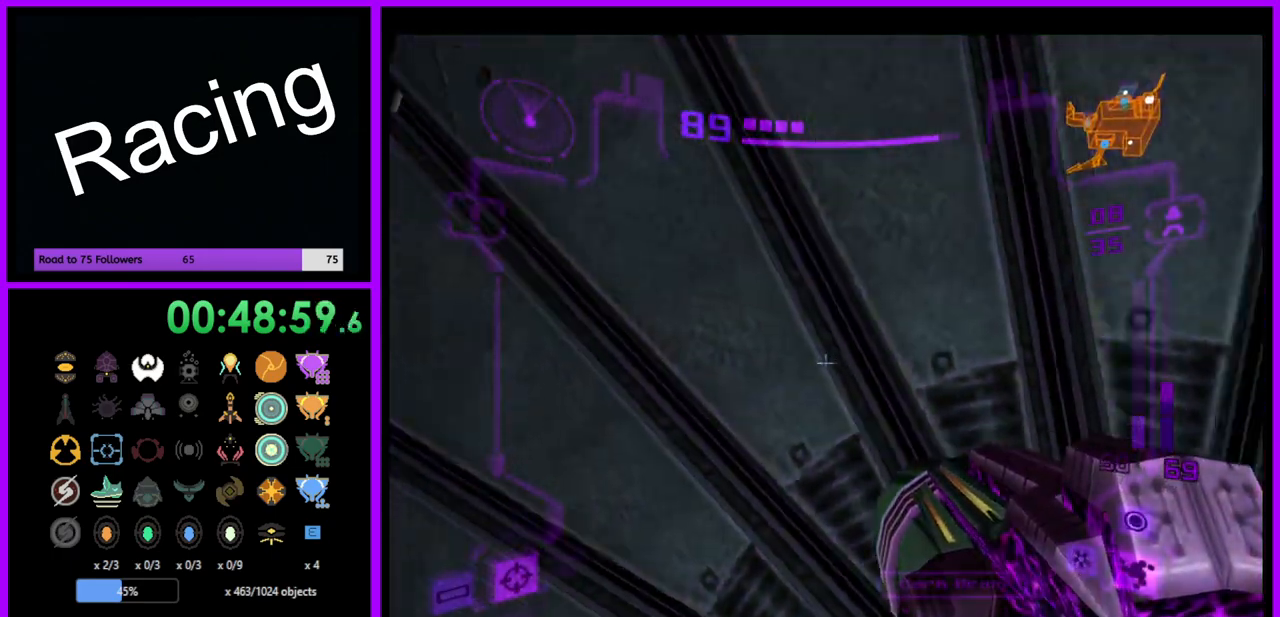
{"buttons": ["L1"], "left_stick": "center", "right_stick": "center", "events": [[117, "left_stick", "center"]]}
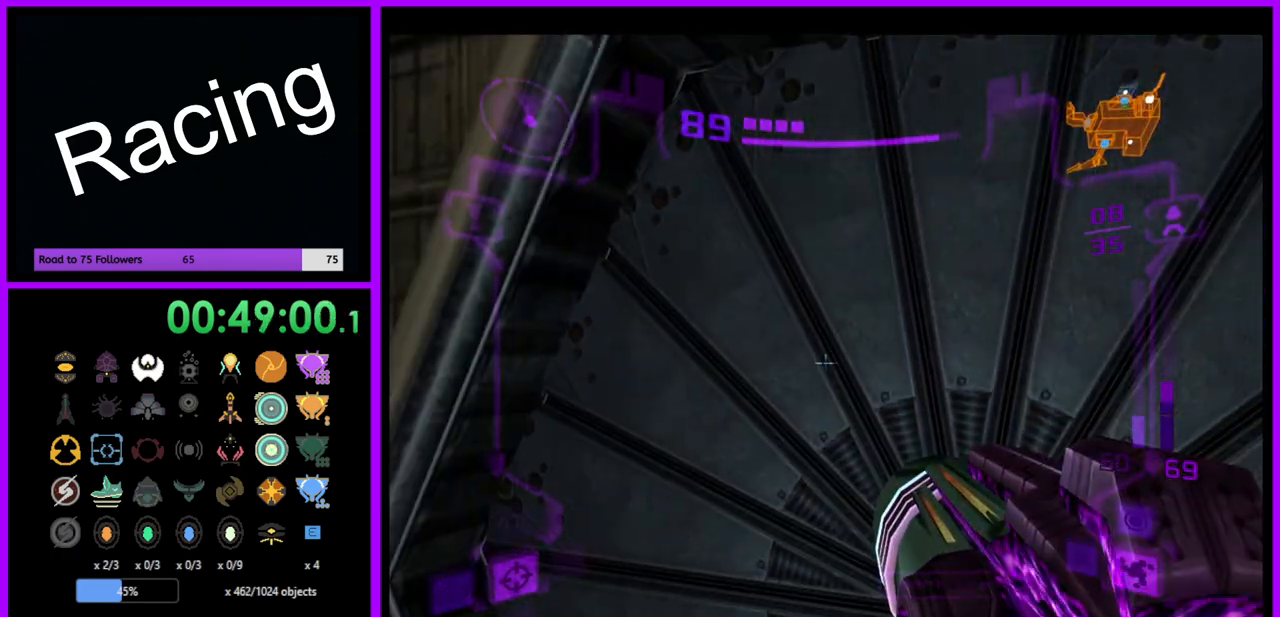
{"buttons": ["L1"], "left_stick": "center", "right_stick": "center", "events": [[17, "left_stick", "up-right"], [83, "left_stick", "center"], [350, "left_stick", "down"], [467, "left_stick", "center"]]}
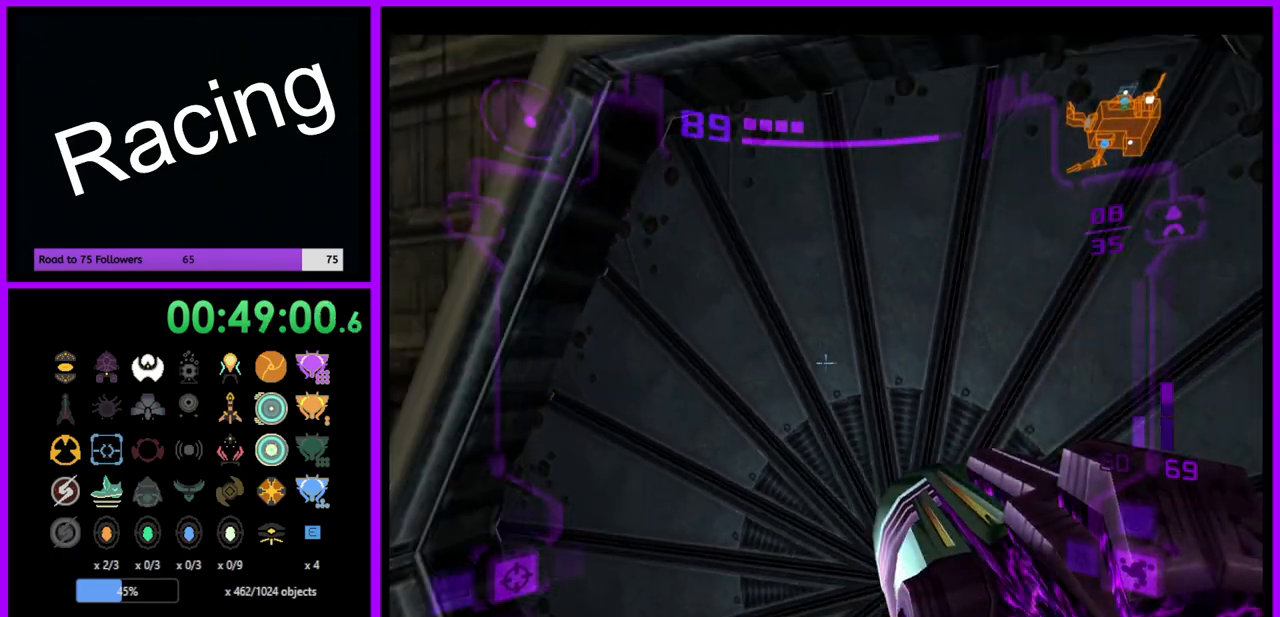
{"buttons": ["L1"], "left_stick": "center", "right_stick": "center", "events": []}
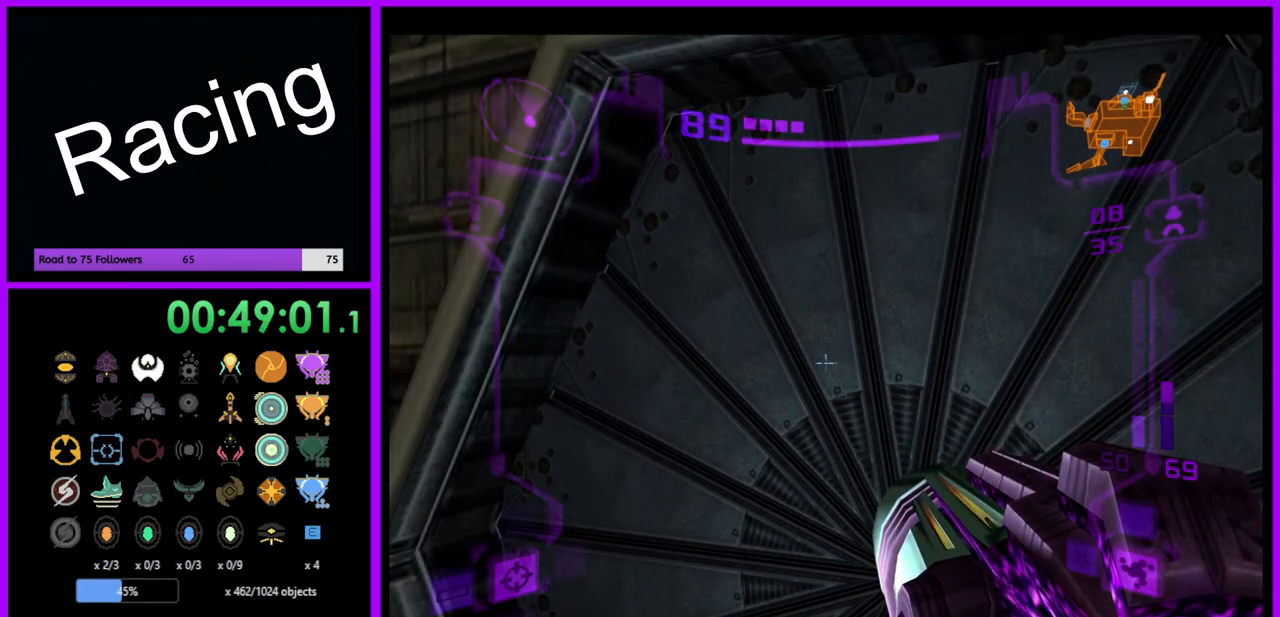
{"buttons": ["L1"], "left_stick": "center", "right_stick": "center", "events": [[150, "left_stick", "up-right"], [283, "left_stick", "center"], [350, "left_stick", "down-left"], [500, "left_stick", "center"]]}
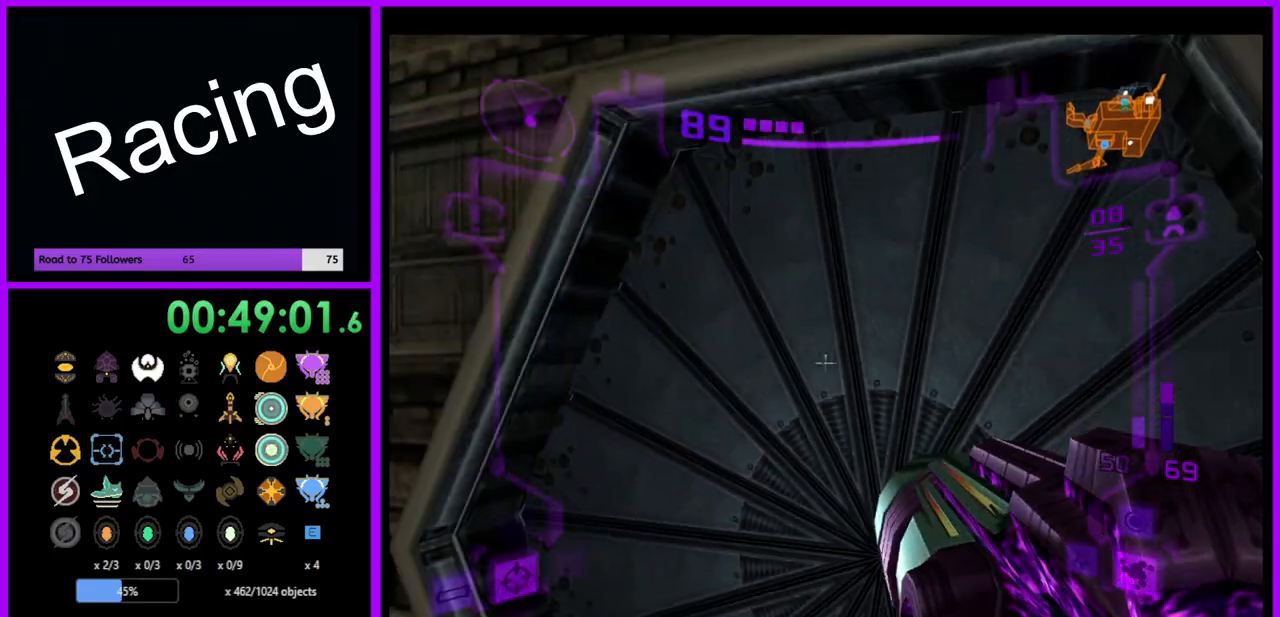
{"buttons": ["L1"], "left_stick": "center", "right_stick": "center", "events": [[17, "left_stick", "up"], [150, "left_stick", "center"], [200, "left_stick", "down"], [333, "left_stick", "up"], [483, "left_stick", "center"]]}